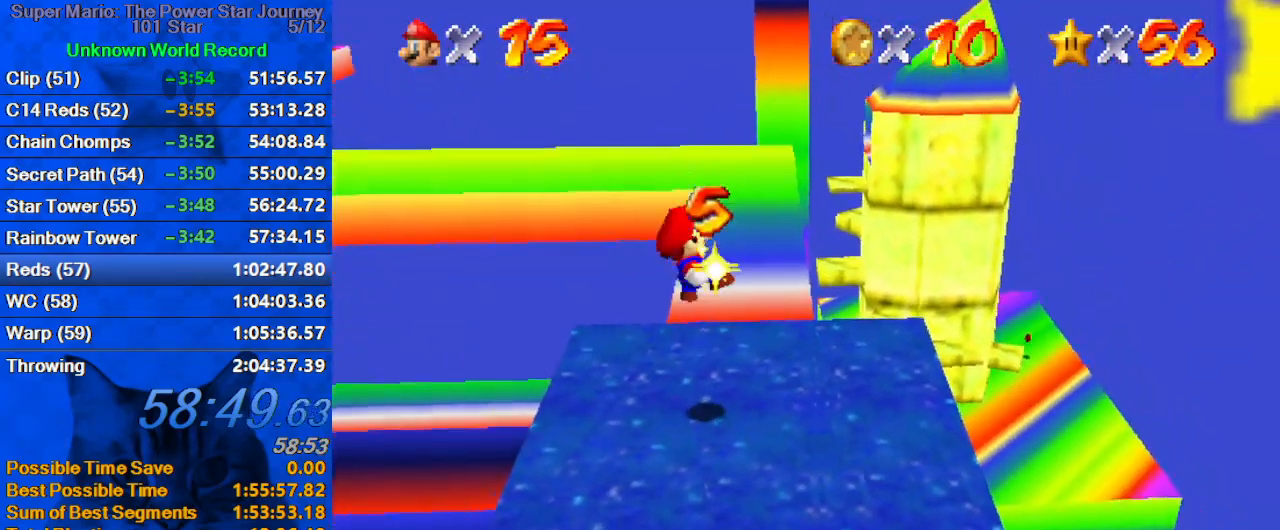
Gameplay with keyboard; each line is a JSON object with the keys held at the frame after it. "events" lists presses ("down") and releases ("up") of "a", "c", "ctrl", "d", "down", "left", "return", "right", "s", "shift", "up", "w", "x" and "y" between this image and that frame as [ms after this image, input, new state], when the widget could be followed in between. No other keys are recorded. Mouse input is not recorded.
{"keys": ["up"], "events": [[67, "up", "down"], [200, "right", "up"]]}
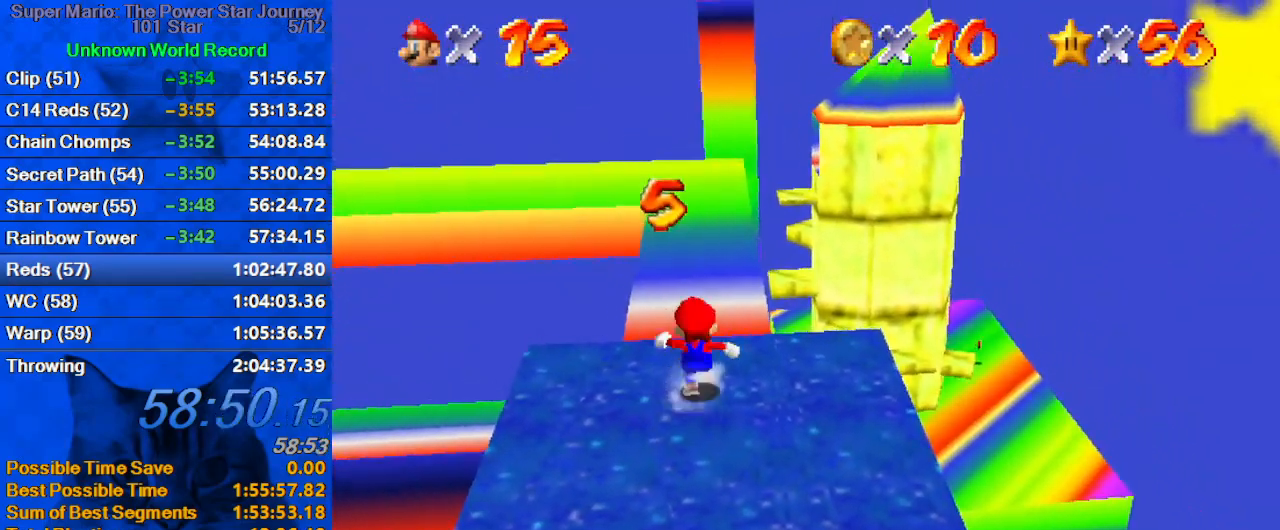
{"keys": ["ctrl", "right", "up"], "events": [[34, "shift", "down"], [100, "shift", "up"], [167, "d", "down"], [300, "d", "up"], [400, "right", "down"], [500, "ctrl", "down"]]}
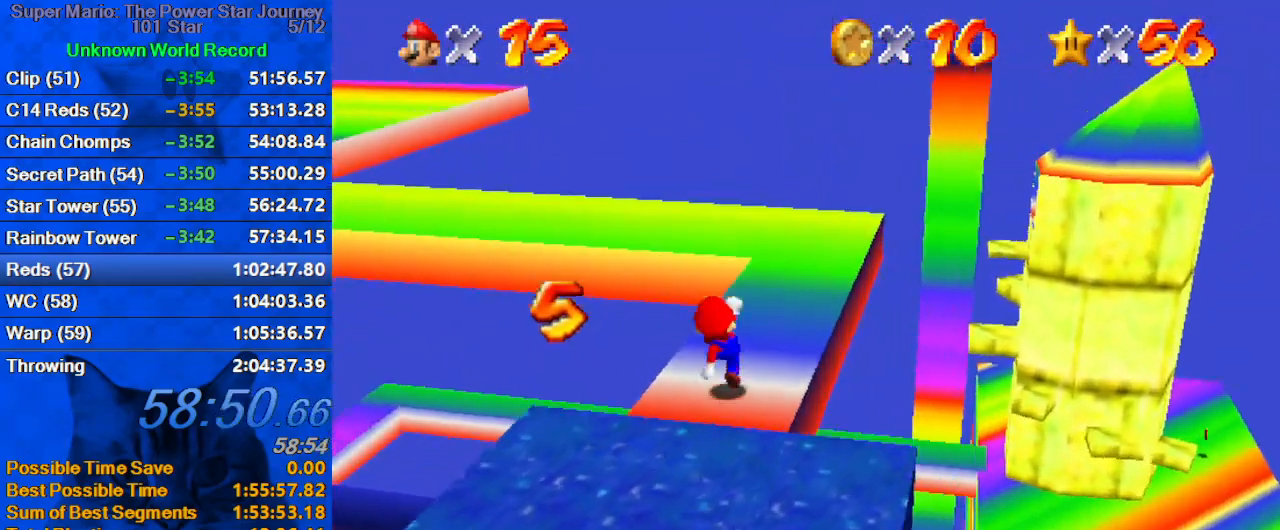
{"keys": ["right", "up"], "events": [[67, "shift", "down"], [134, "right", "up"], [167, "ctrl", "up"], [167, "up", "up"], [234, "shift", "up"], [267, "d", "down"], [367, "up", "down"], [400, "d", "up"], [400, "right", "down"]]}
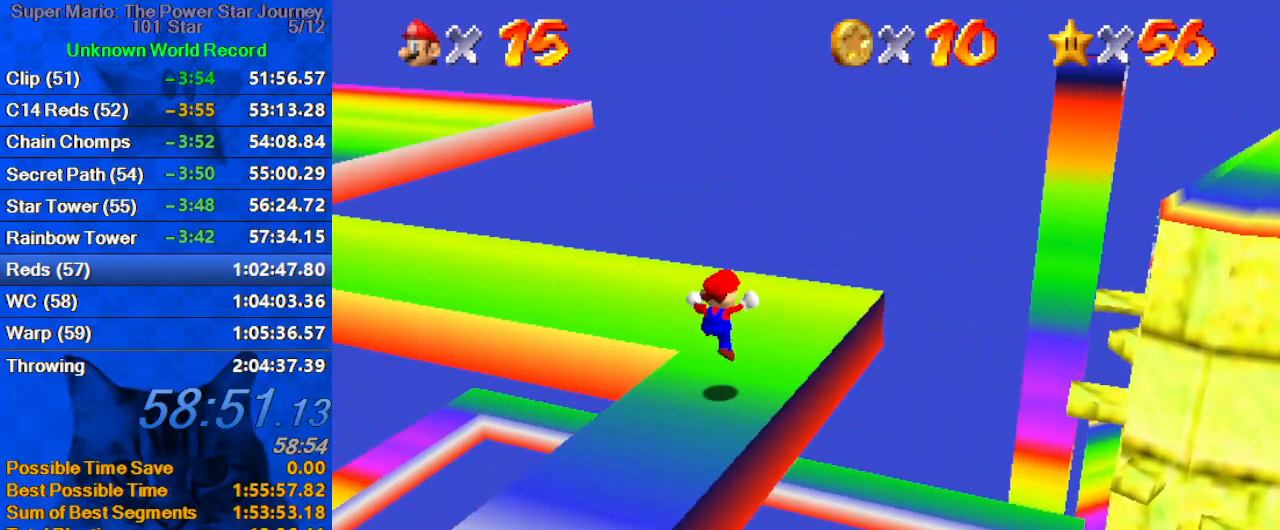
{"keys": ["left", "shift", "up"], "events": [[100, "right", "up"], [267, "left", "down"], [467, "shift", "down"]]}
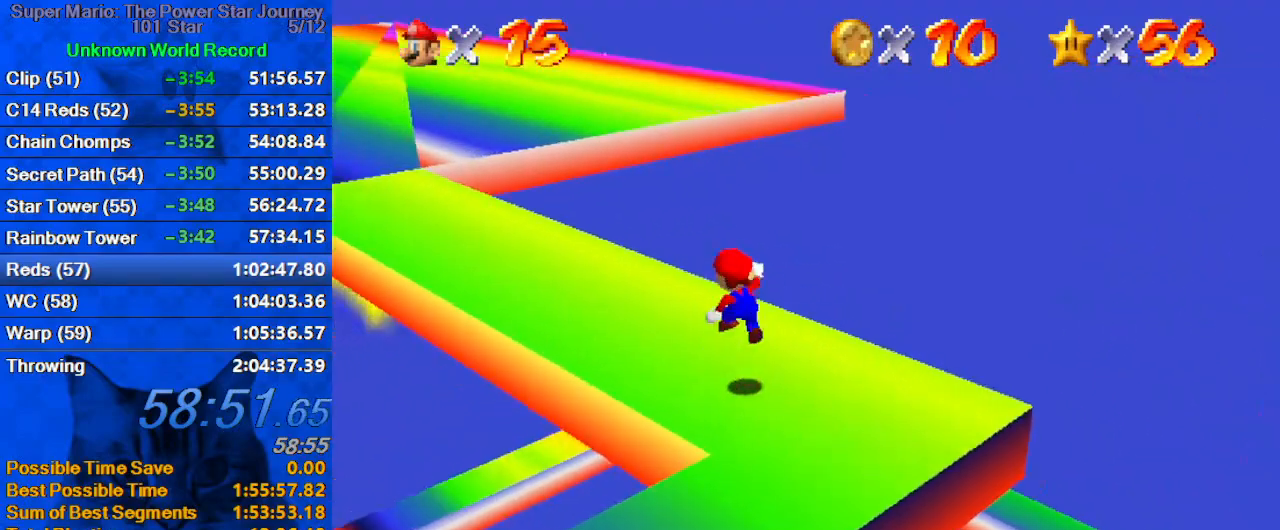
{"keys": ["left", "up"], "events": [[67, "left", "up"], [100, "shift", "up"], [167, "ctrl", "down"], [200, "left", "down"], [300, "ctrl", "up"], [334, "w", "down"], [434, "w", "up"]]}
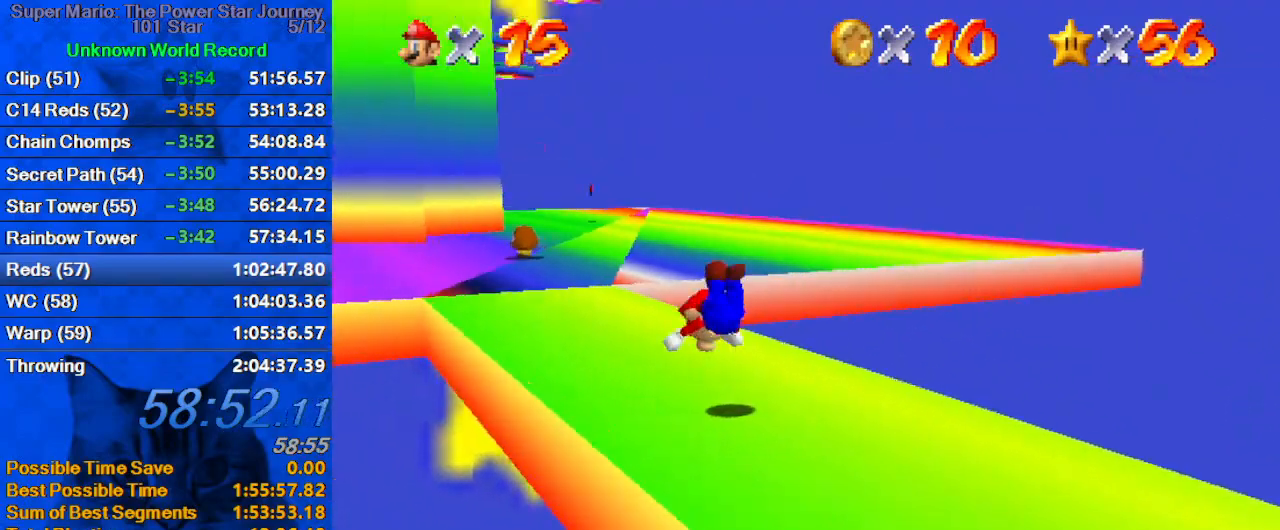
{"keys": ["right", "s", "up"], "events": [[67, "left", "up"], [134, "ctrl", "down"], [134, "shift", "down"], [267, "ctrl", "up"], [267, "shift", "up"], [400, "s", "down"], [500, "right", "down"]]}
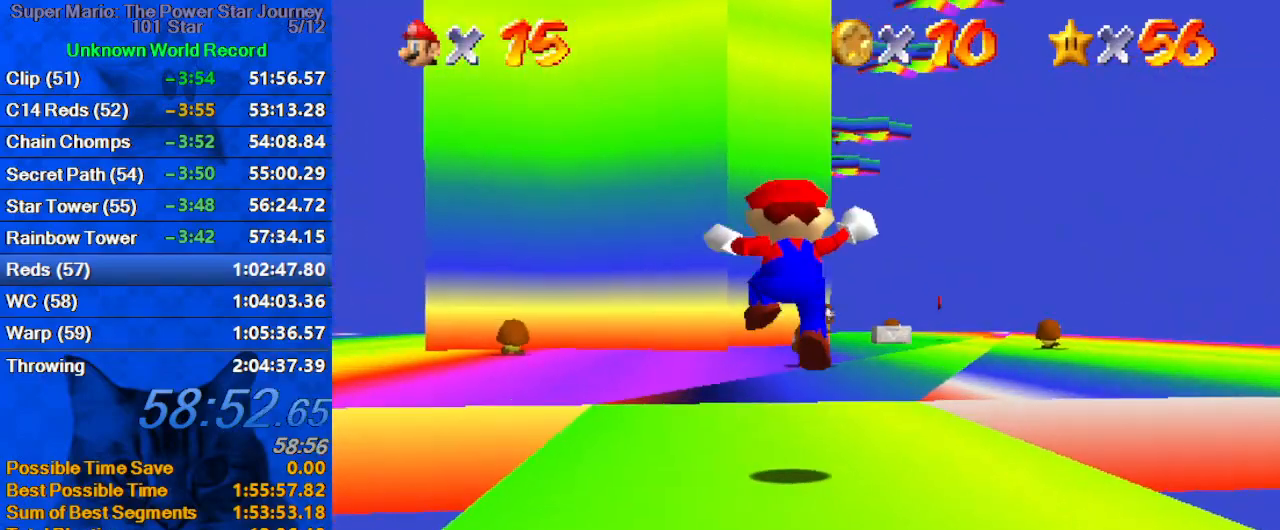
{"keys": ["up"], "events": [[34, "s", "up"], [100, "right", "up"], [234, "shift", "down"], [267, "ctrl", "down"], [467, "ctrl", "up"], [500, "shift", "up"]]}
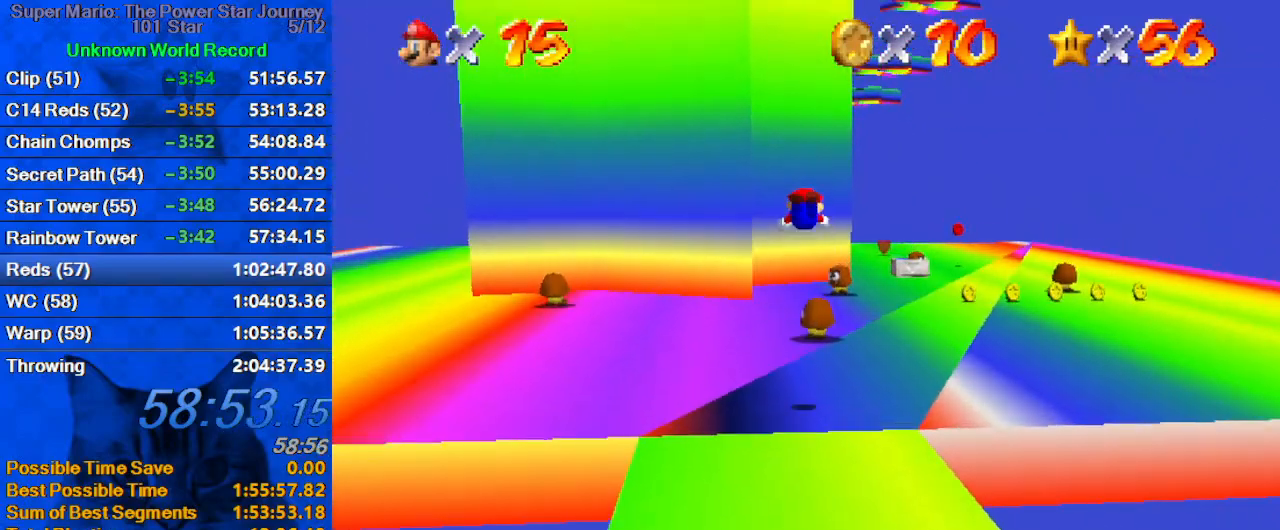
{"keys": ["up"], "events": [[134, "d", "down"], [234, "d", "up"], [400, "d", "down"], [434, "d", "up"]]}
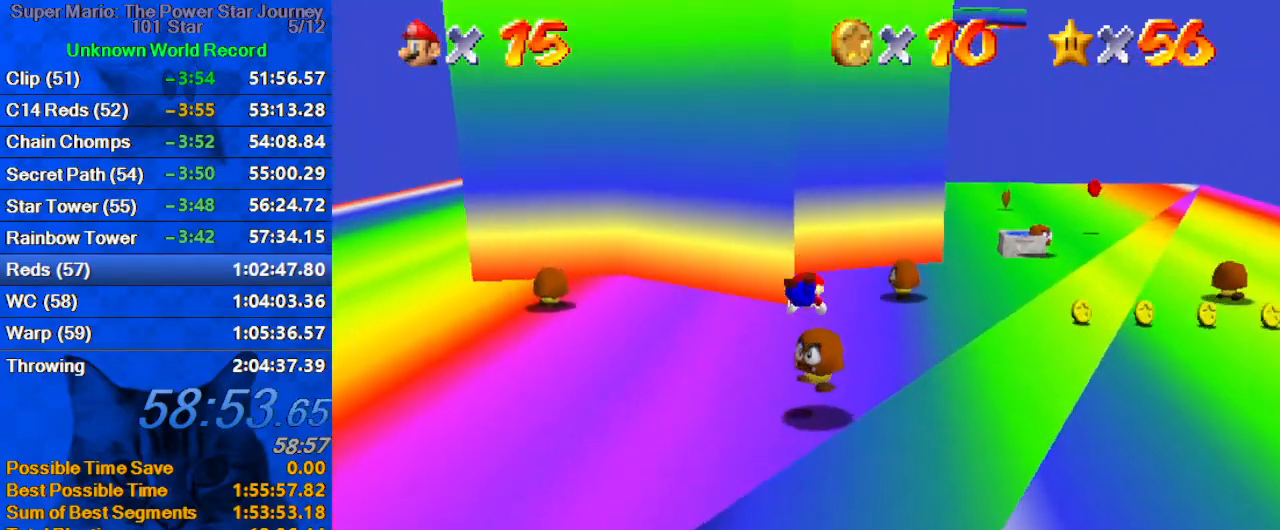
{"keys": ["right", "shift", "up"], "events": [[34, "d", "down"], [134, "d", "up"], [167, "left", "down"], [267, "shift", "down"], [300, "left", "up"], [367, "d", "down"], [434, "right", "down"], [500, "d", "up"]]}
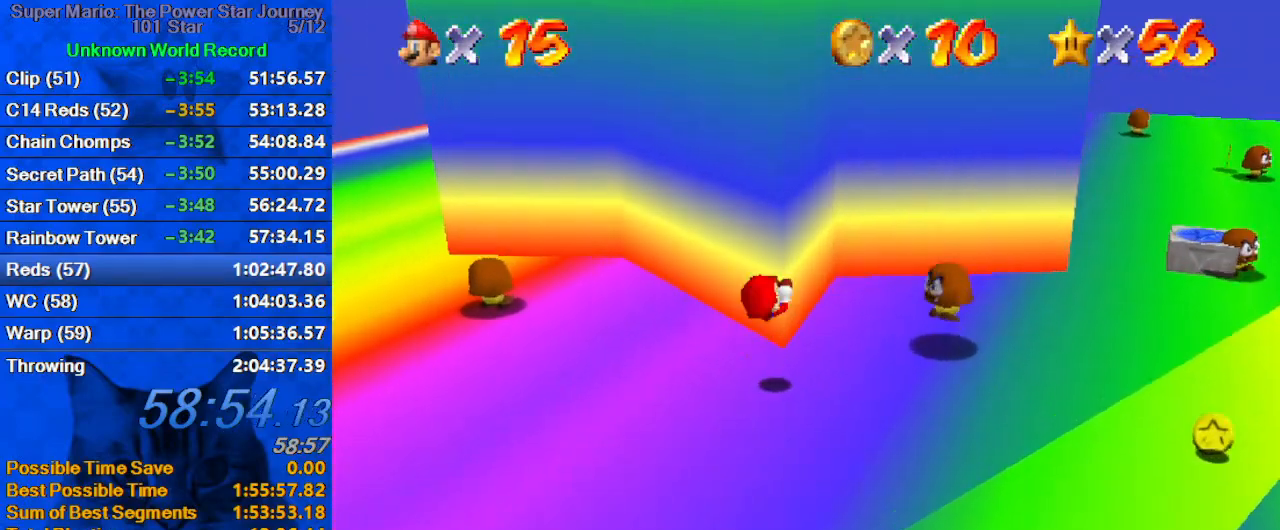
{"keys": ["d", "down", "right"], "events": [[34, "d", "down"], [167, "d", "up"], [234, "d", "down"], [334, "shift", "up"], [334, "up", "up"], [367, "d", "up"], [400, "down", "down"], [467, "d", "down"]]}
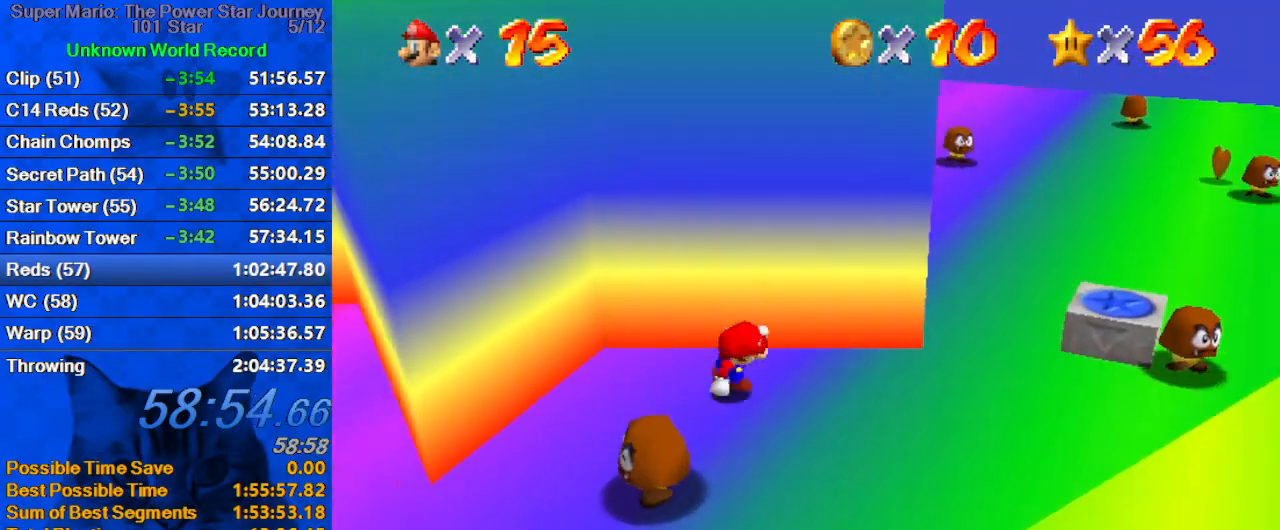
{"keys": ["right", "up"], "events": [[100, "d", "up"], [134, "d", "down"], [200, "down", "up"], [300, "d", "up"], [367, "d", "down"], [434, "up", "down"], [467, "d", "up"]]}
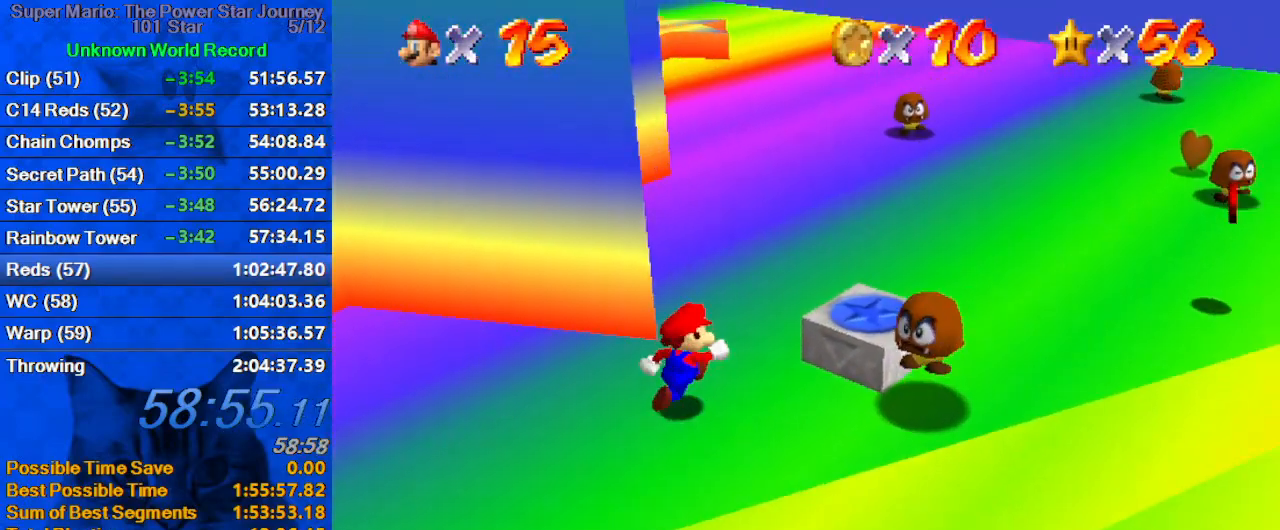
{"keys": ["left", "right"], "events": [[67, "d", "down"], [100, "right", "up"], [167, "d", "up"], [267, "d", "down"], [300, "right", "down"], [400, "d", "up"], [500, "left", "down"], [500, "up", "up"]]}
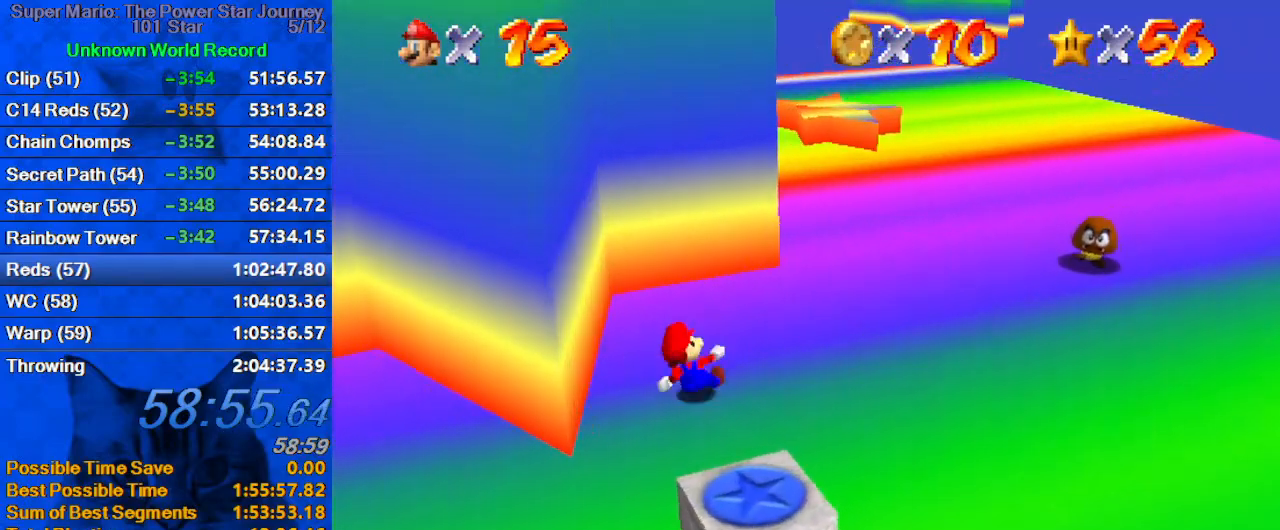
{"keys": ["left"], "events": [[34, "right", "up"], [67, "shift", "down"], [267, "up", "down"], [467, "shift", "up"], [467, "up", "up"]]}
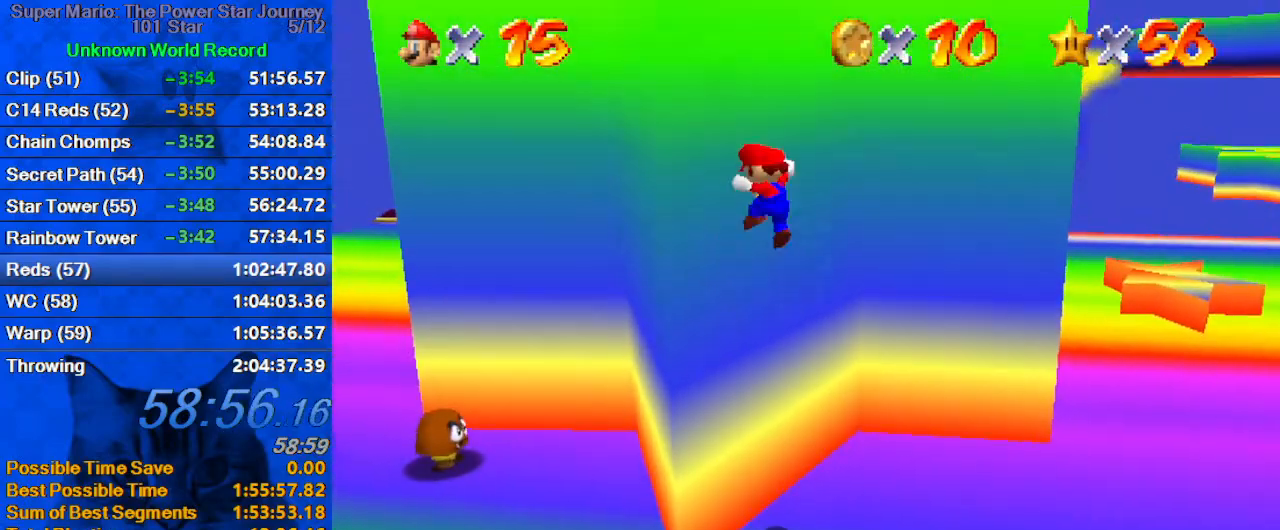
{"keys": ["down", "left", "right", "shift"], "events": [[34, "left", "up"], [34, "shift", "down"], [34, "up", "down"], [234, "left", "down"], [234, "up", "up"], [267, "down", "down"], [500, "right", "down"]]}
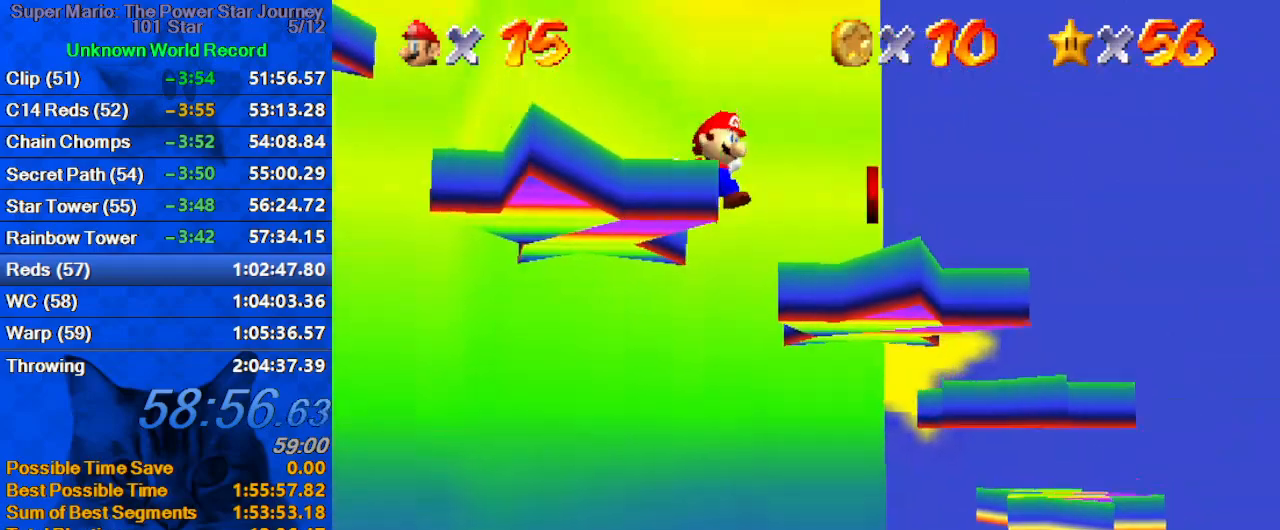
{"keys": ["right"], "events": [[67, "left", "up"], [334, "shift", "up"], [400, "down", "up"]]}
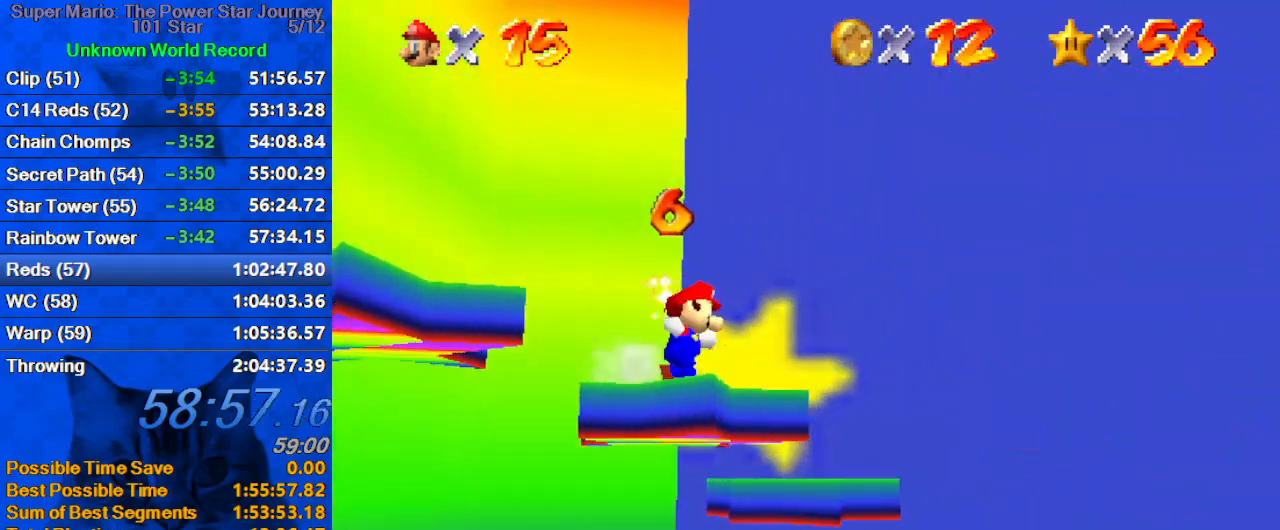
{"keys": ["a", "right", "w"], "events": [[34, "down", "down"], [34, "right", "up"], [134, "left", "down"], [167, "d", "down"], [234, "left", "up"], [267, "d", "up"], [300, "right", "down"], [400, "a", "down"], [400, "down", "up"], [467, "w", "down"]]}
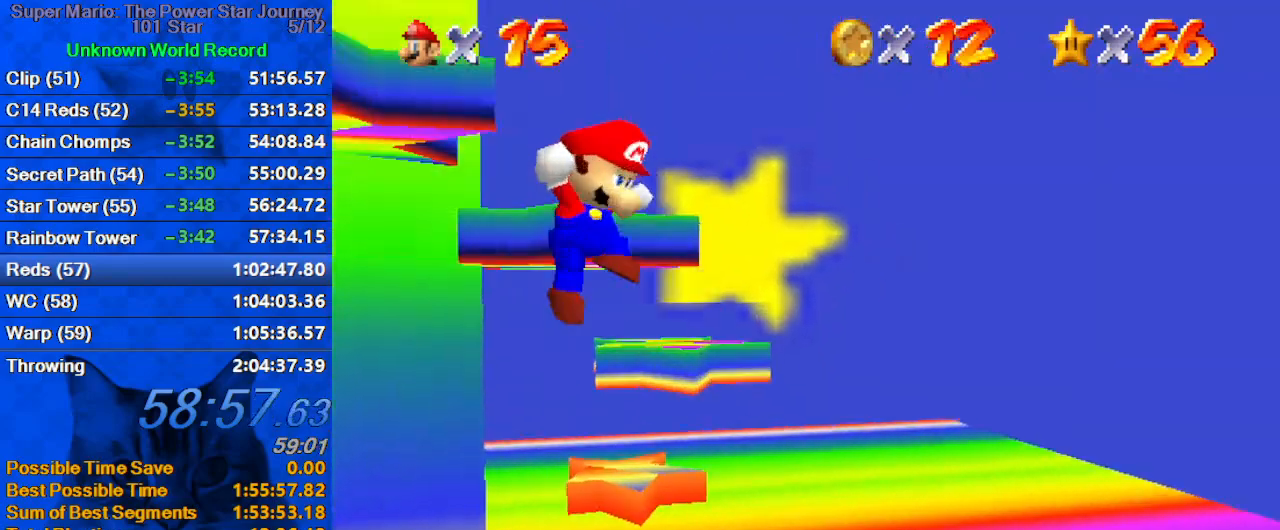
{"keys": ["up"], "events": [[34, "w", "up"], [100, "a", "up"], [134, "a", "down"], [134, "right", "up"], [200, "s", "down"], [267, "a", "up"], [267, "right", "down"], [267, "s", "up"], [367, "a", "down"], [367, "s", "down"], [467, "up", "down"], [500, "a", "up"], [500, "right", "up"], [500, "s", "up"]]}
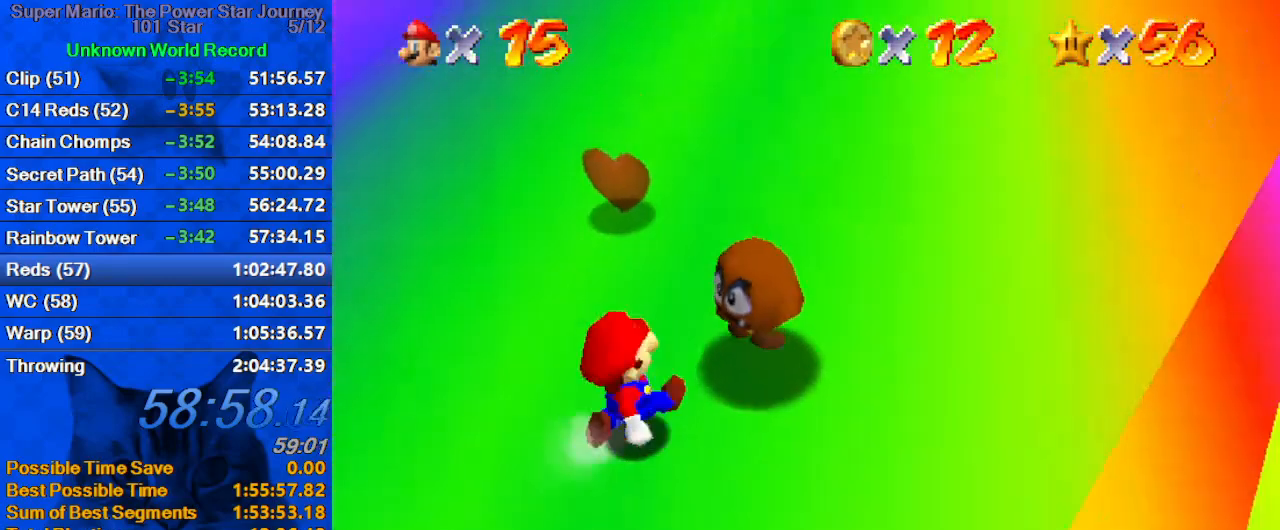
{"keys": ["right", "up"], "events": [[67, "right", "down"], [100, "a", "down"], [100, "right", "up"], [100, "s", "down"], [167, "s", "up"], [234, "left", "down"], [434, "left", "up"], [467, "a", "up"], [467, "right", "down"]]}
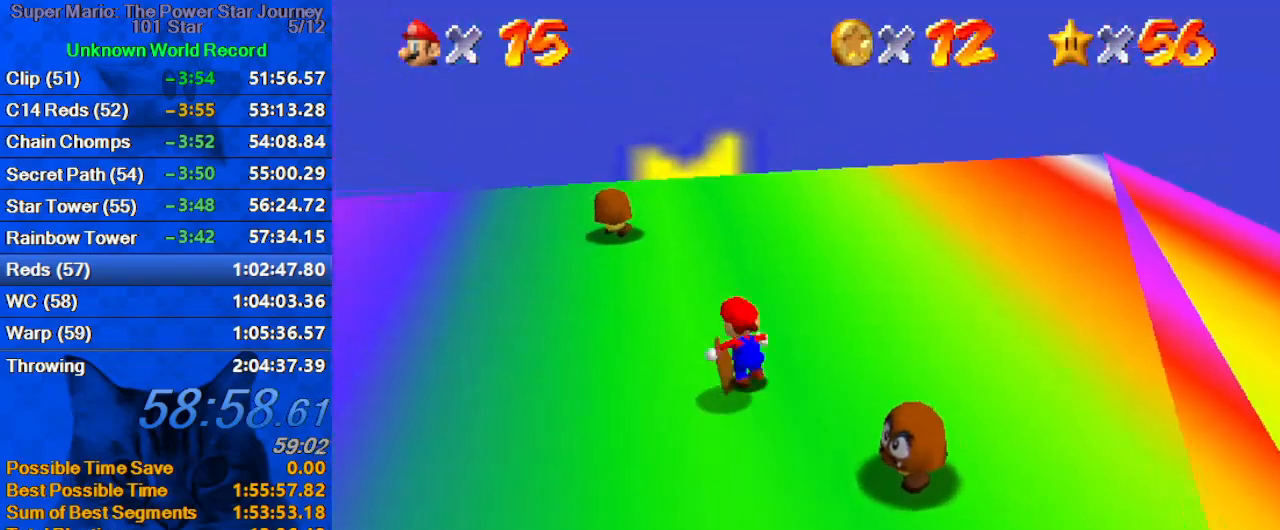
{"keys": ["a", "down", "right"], "events": [[34, "a", "down"], [167, "a", "up"], [167, "up", "up"], [267, "a", "down"], [367, "down", "down"], [400, "a", "up"], [434, "a", "down"]]}
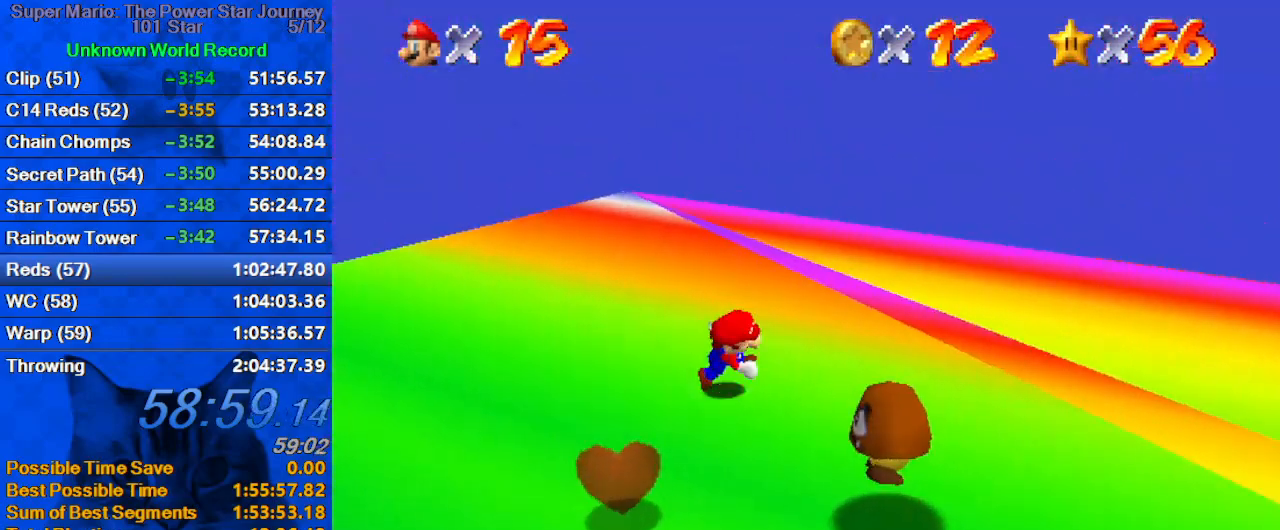
{"keys": ["right"], "events": [[34, "down", "up"], [100, "a", "up"], [167, "a", "down"], [267, "a", "up"]]}
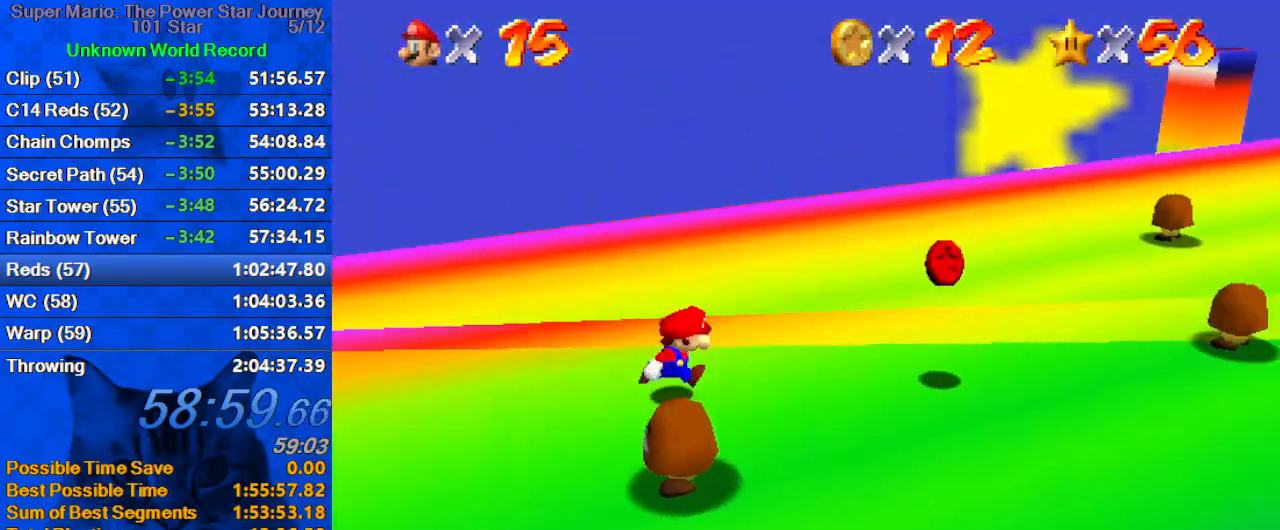
{"keys": ["up"], "events": [[34, "down", "down"], [234, "down", "up"], [334, "up", "down"], [367, "right", "up"]]}
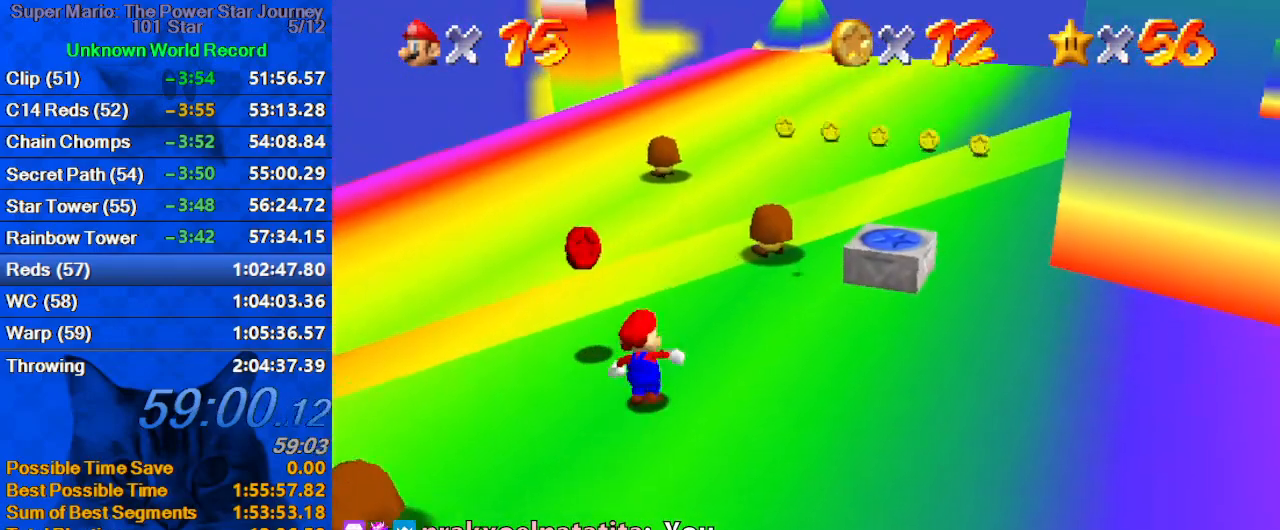
{"keys": ["ctrl", "shift", "up"], "events": [[34, "shift", "down"], [434, "ctrl", "down"]]}
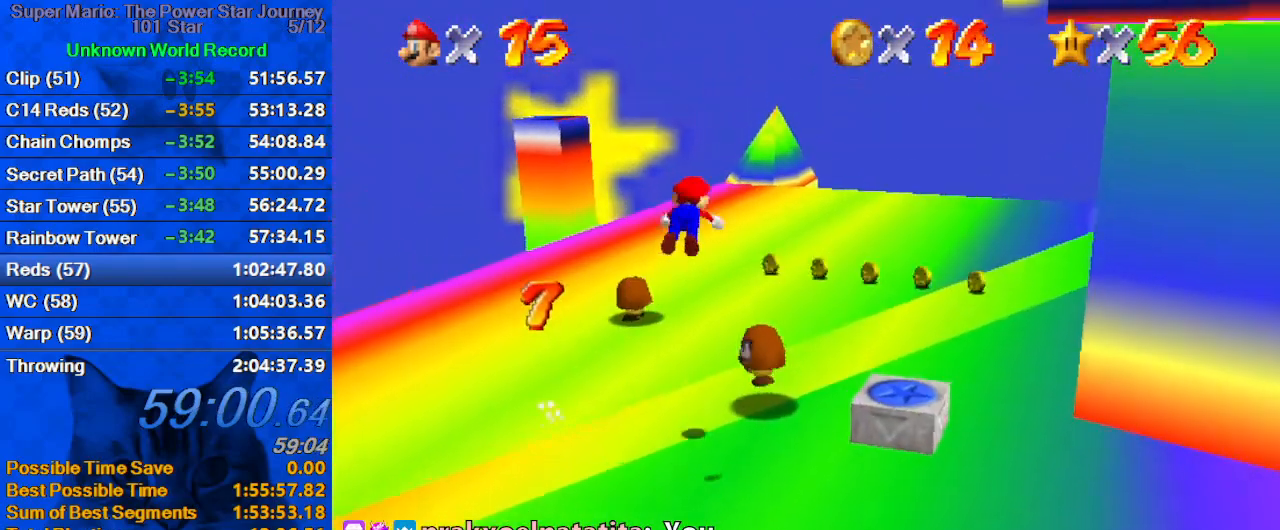
{"keys": ["ctrl", "shift", "up"], "events": [[67, "ctrl", "up"], [67, "shift", "up"], [400, "ctrl", "down"], [400, "shift", "down"]]}
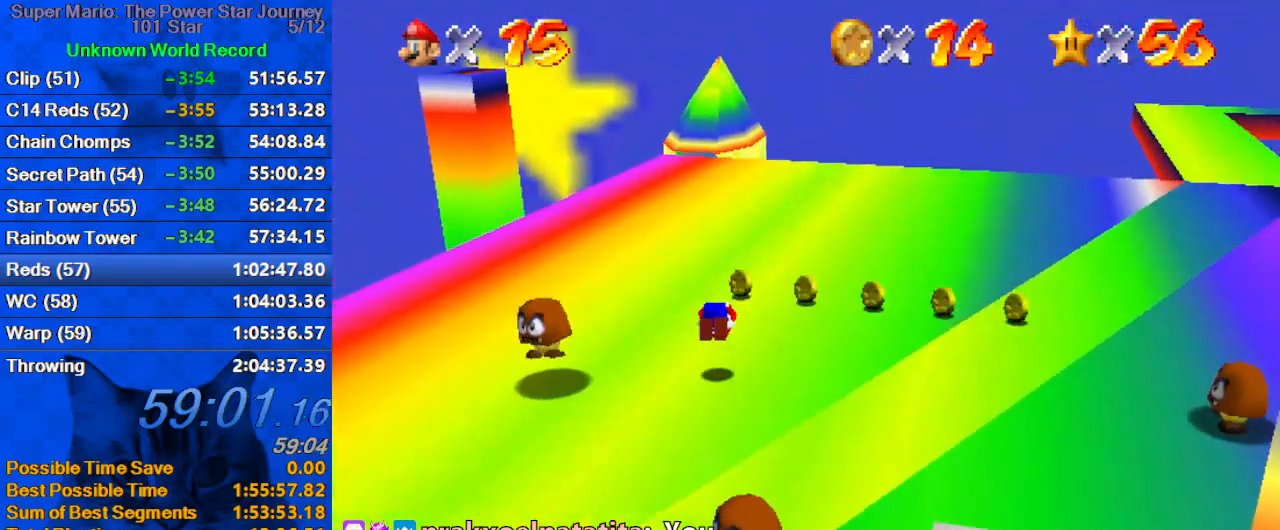
{"keys": ["ctrl", "shift"], "events": [[100, "ctrl", "up"], [467, "ctrl", "down"], [500, "up", "up"]]}
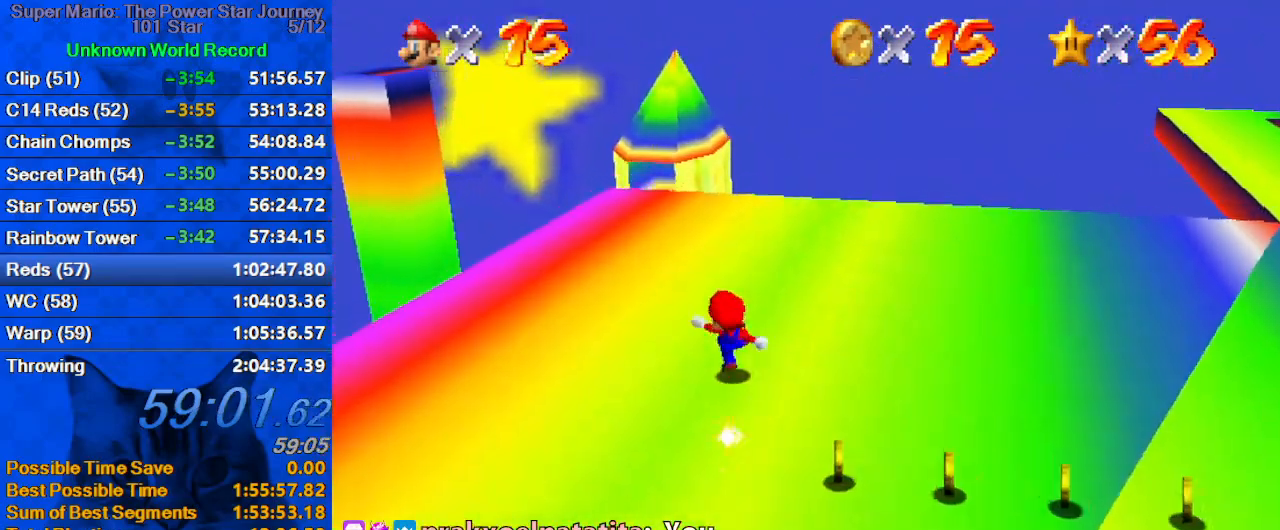
{"keys": ["left", "up"], "events": [[67, "shift", "up"], [67, "up", "down"], [100, "ctrl", "up"], [467, "left", "down"]]}
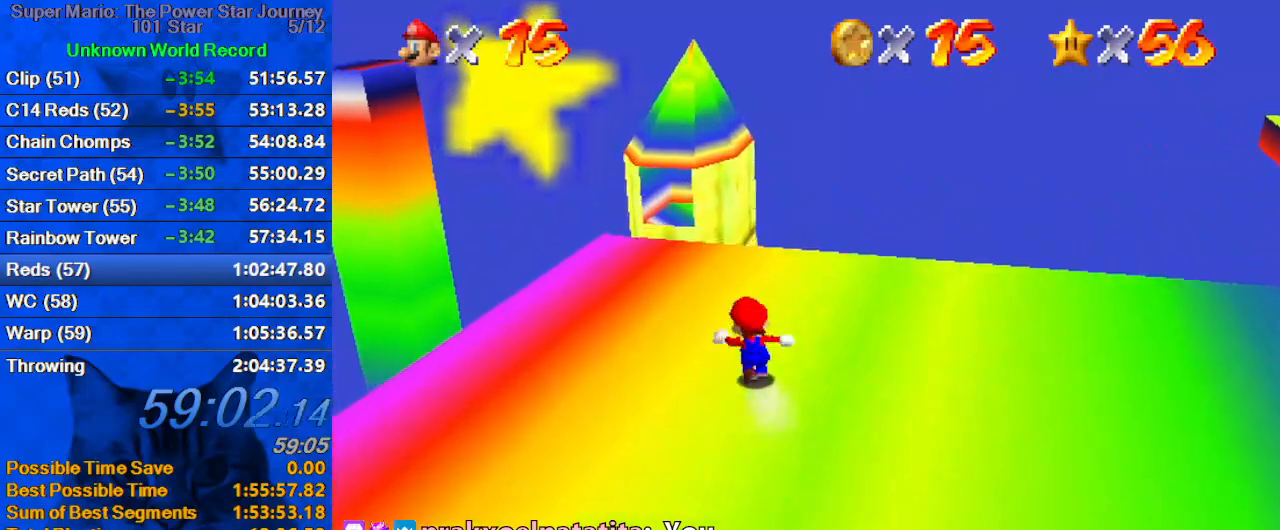
{"keys": ["up"], "events": [[334, "left", "up"]]}
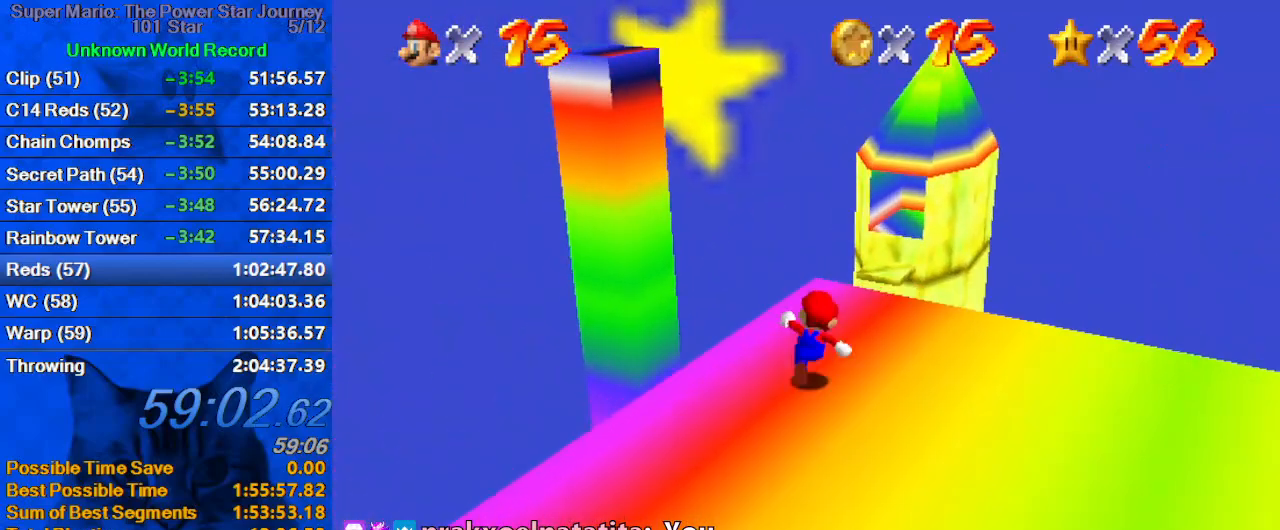
{"keys": ["right", "shift", "up", "y"], "events": [[67, "y", "down"], [134, "shift", "down"], [334, "right", "down"]]}
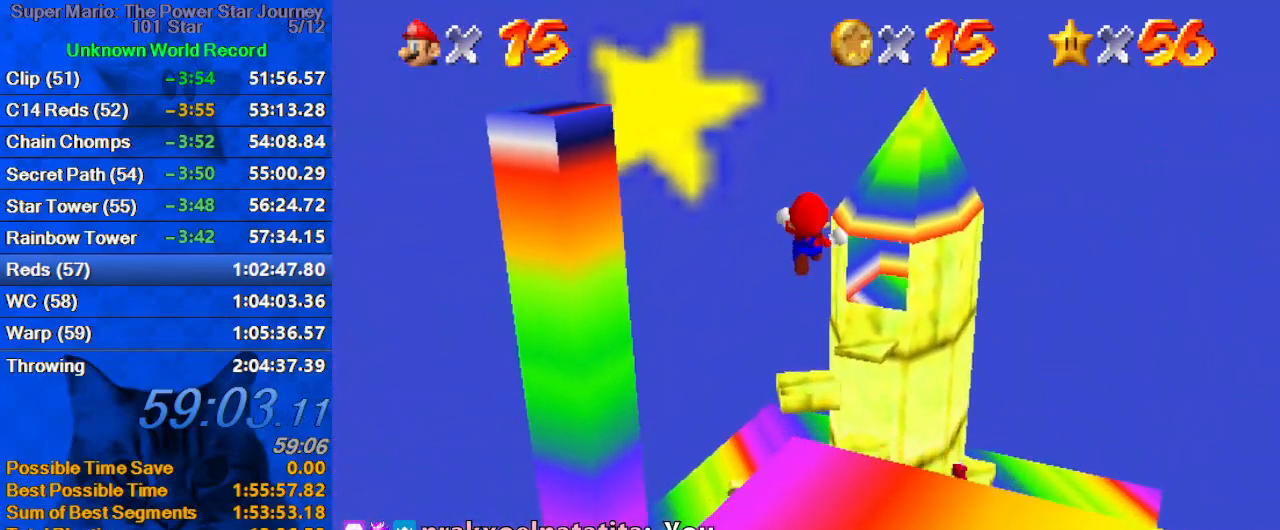
{"keys": ["right", "up"], "events": [[67, "y", "up"], [100, "shift", "up"]]}
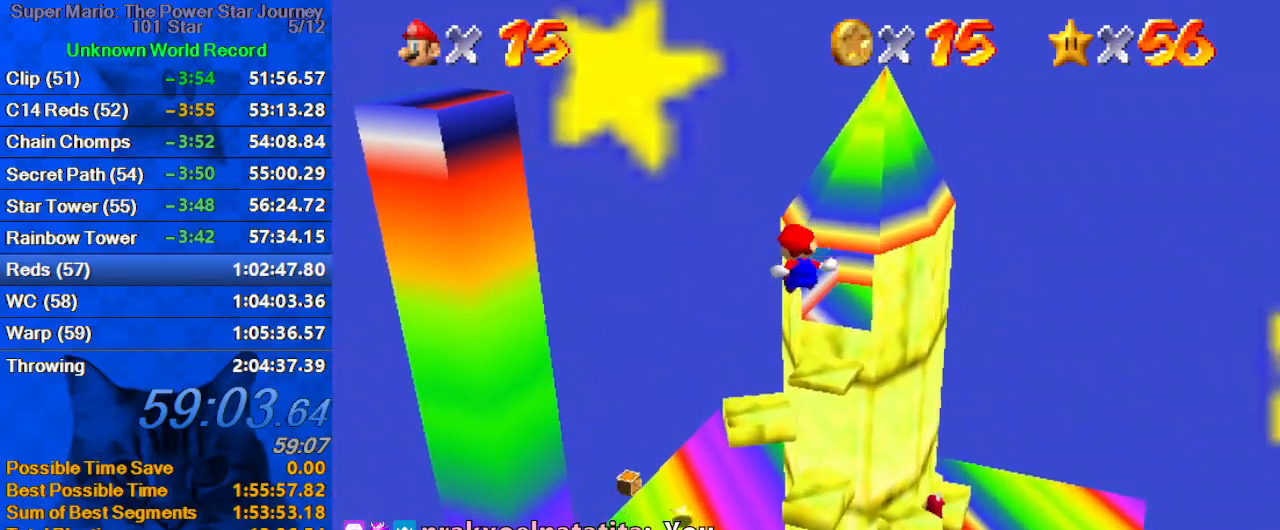
{"keys": ["left", "up"], "events": [[34, "up", "up"], [100, "right", "up"], [300, "left", "down"], [300, "up", "down"]]}
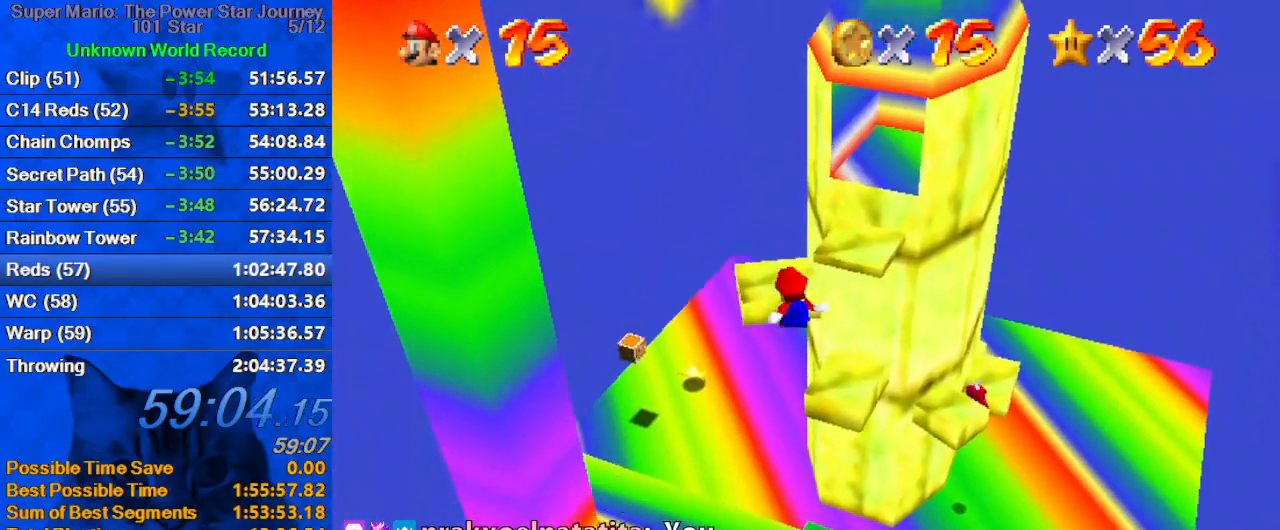
{"keys": ["shift", "up"], "events": [[234, "left", "up"], [400, "shift", "down"]]}